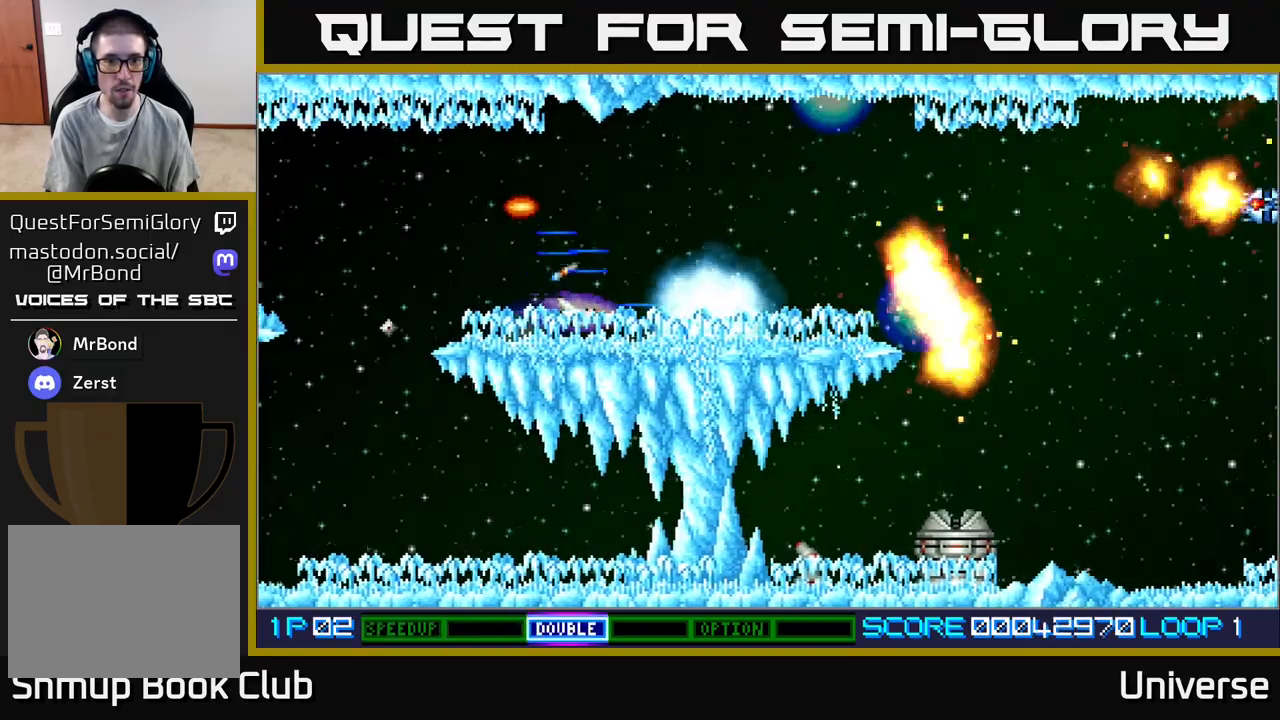
Gameplay with a controller (Xbox layout); each line is a JSON object with the inputs held at the frame after it (dt_ms = milliseconds from this image to that frame). "events" lists button and stick changes between this image and that frame as [ms after this image, input, new state], when the widget could be followed in between. Not read: left_stick right_stick.
{"dt_ms": 500, "buttons": ["A", "DPAD_RIGHT"], "events": [[150, "DPAD_UP", "down"], [233, "DPAD_RIGHT", "down"], [433, "DPAD_UP", "up"]]}
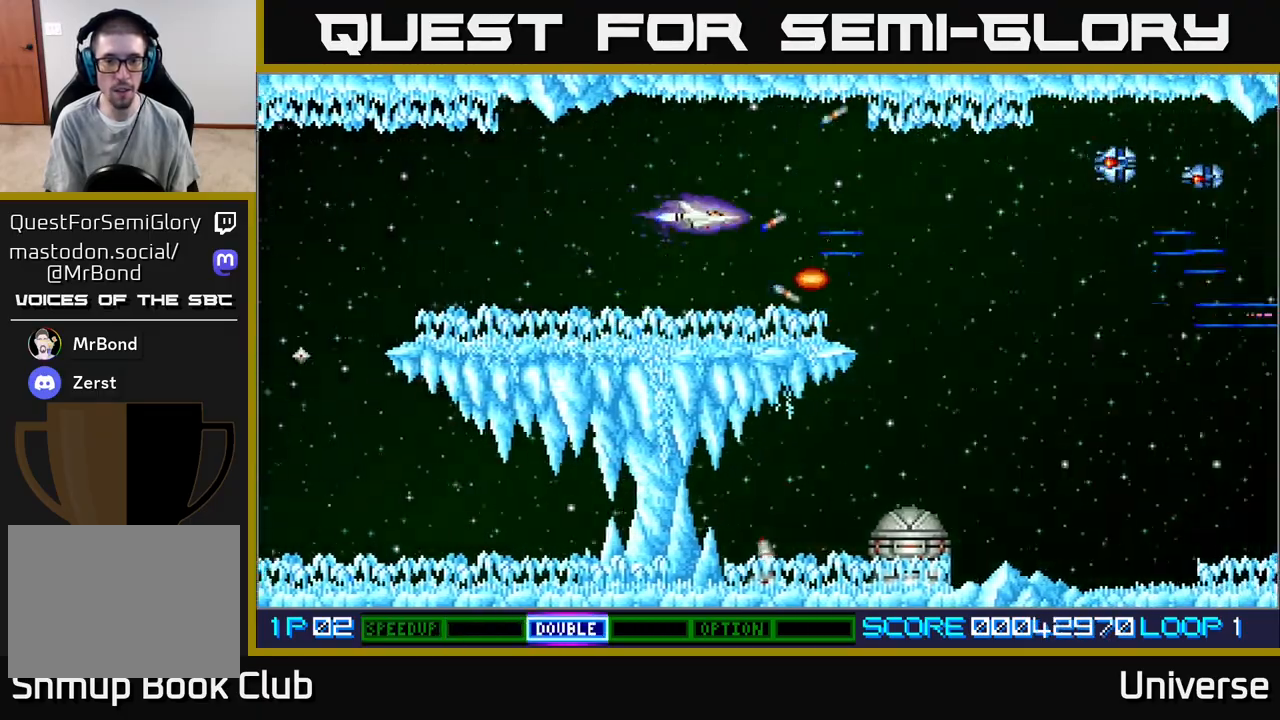
{"dt_ms": 500, "buttons": ["A"], "events": [[33, "DPAD_DOWN", "down"], [67, "DPAD_DOWN", "up"], [217, "DPAD_UP", "down"], [233, "DPAD_RIGHT", "up"], [350, "DPAD_LEFT", "down"], [350, "DPAD_UP", "up"], [433, "DPAD_LEFT", "up"]]}
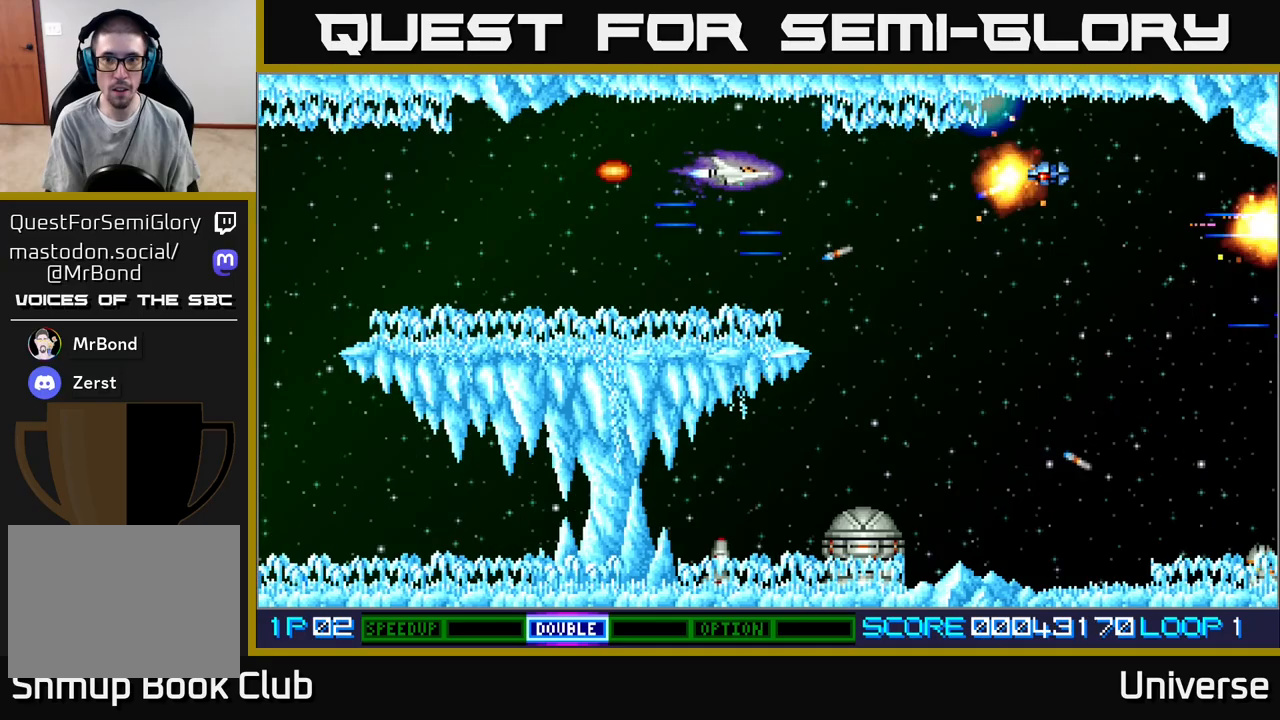
{"dt_ms": 500, "buttons": ["A", "DPAD_DOWN", "DPAD_RIGHT"], "events": [[117, "DPAD_RIGHT", "down"], [183, "DPAD_DOWN", "down"]]}
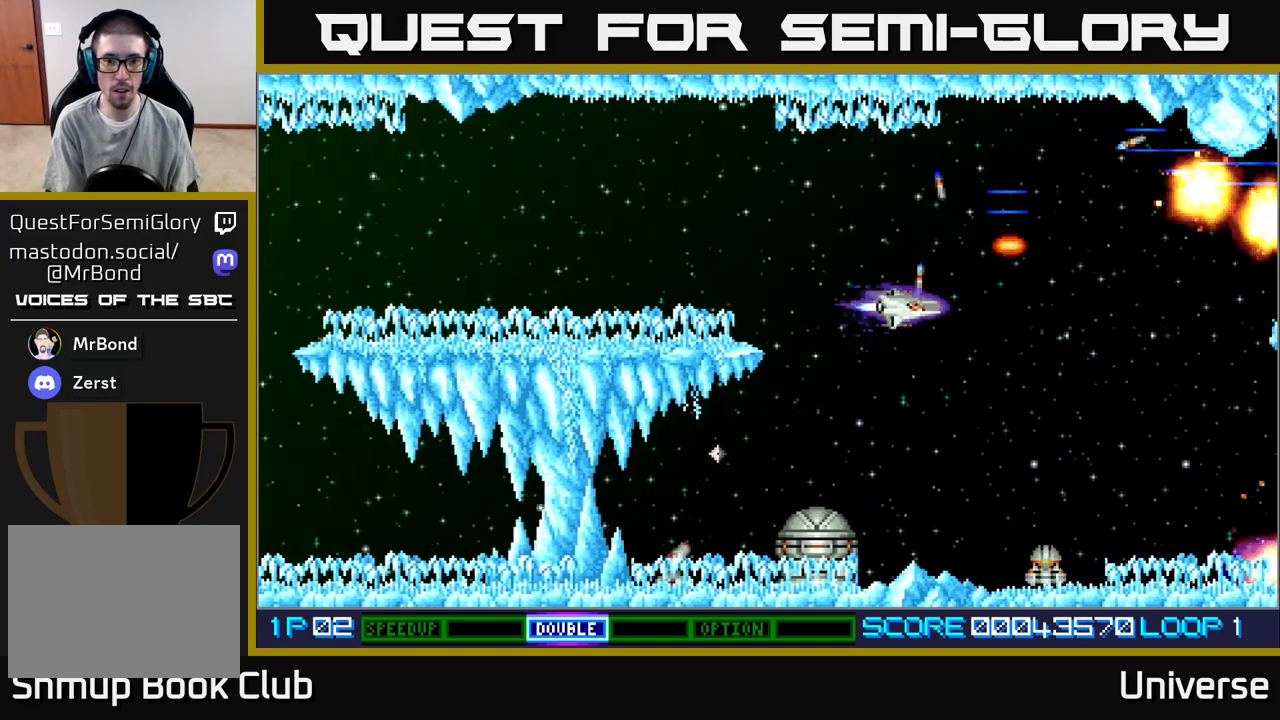
{"dt_ms": 500, "buttons": ["A"], "events": [[17, "R1", "down"], [100, "DPAD_RIGHT", "up"], [433, "DPAD_DOWN", "up"], [500, "R1", "up"]]}
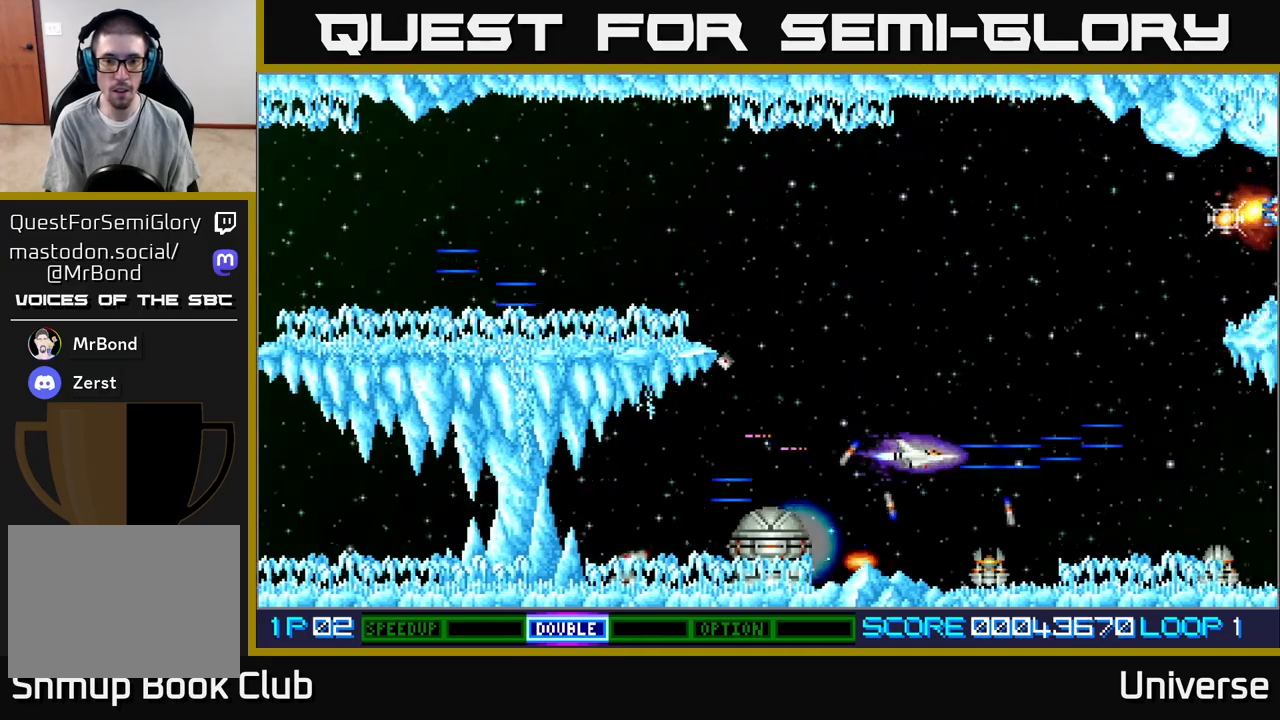
{"dt_ms": 500, "buttons": ["A"], "events": [[167, "DPAD_LEFT", "down"], [367, "DPAD_LEFT", "up"]]}
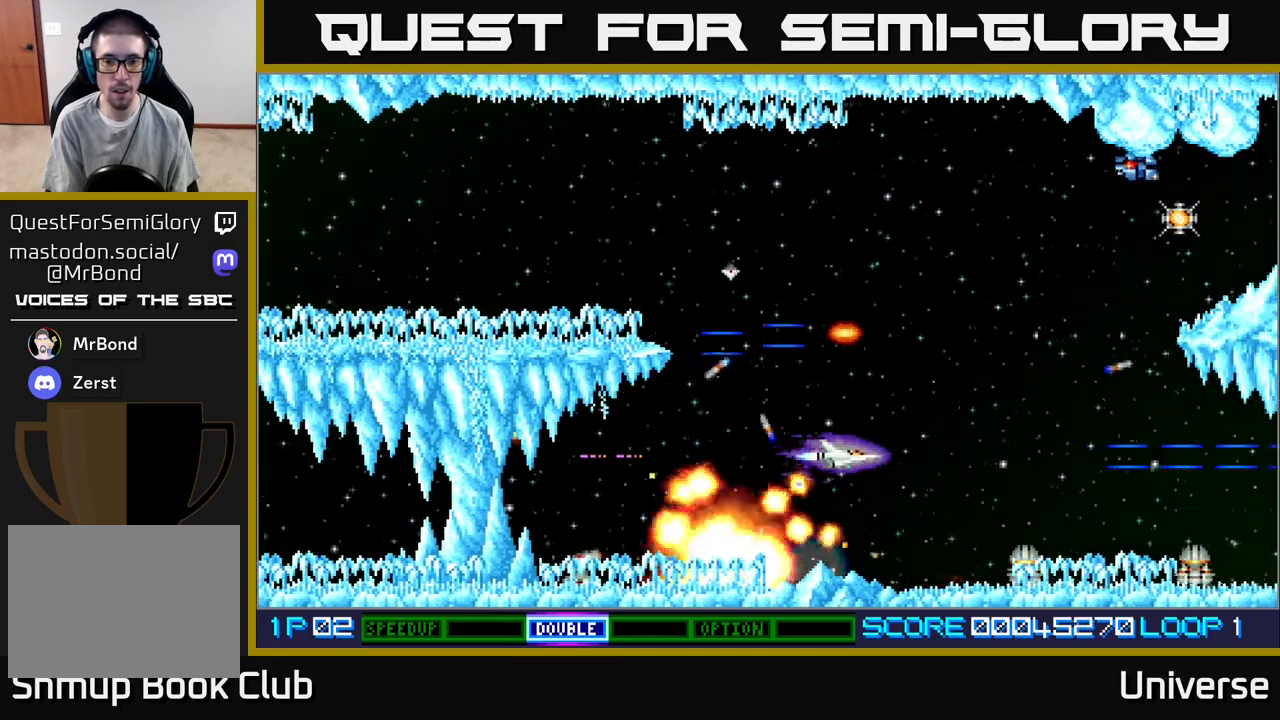
{"dt_ms": 1000, "buttons": ["A", "DPAD_UP"]}
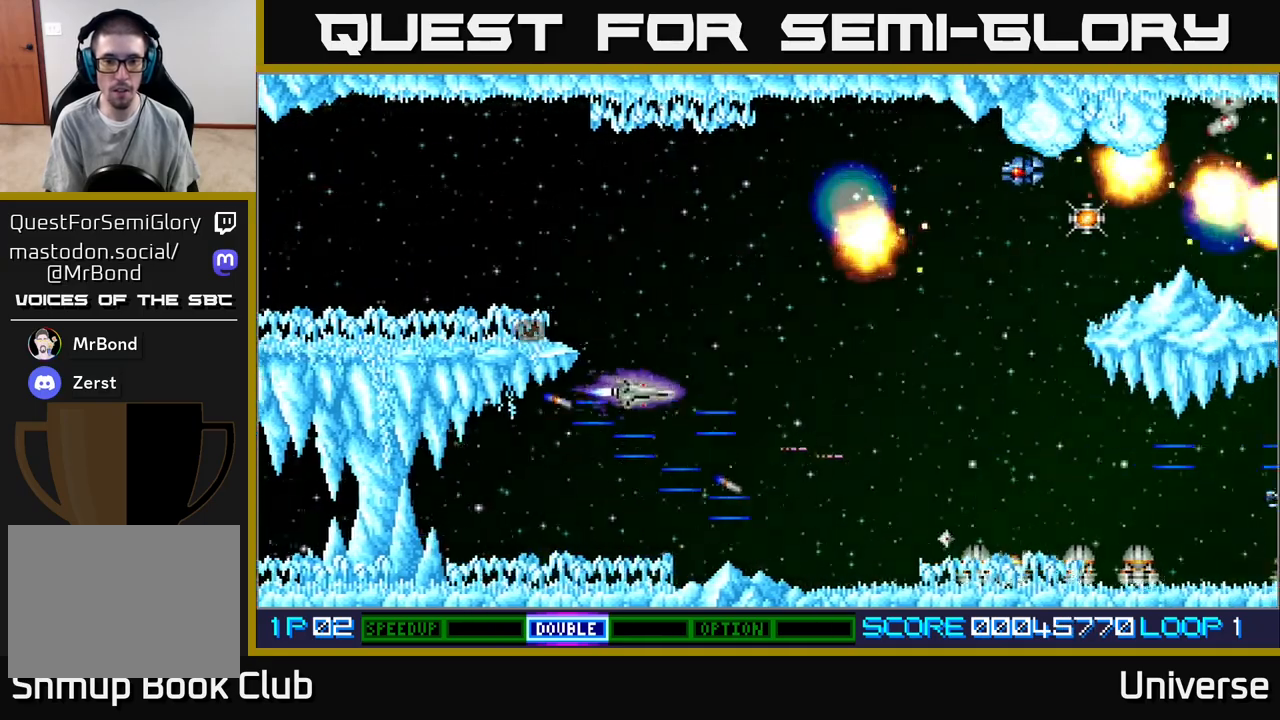
{"dt_ms": 500, "buttons": ["A", "DPAD_RIGHT"], "events": [[383, "DPAD_RIGHT", "down"], [500, "DPAD_UP", "up"]]}
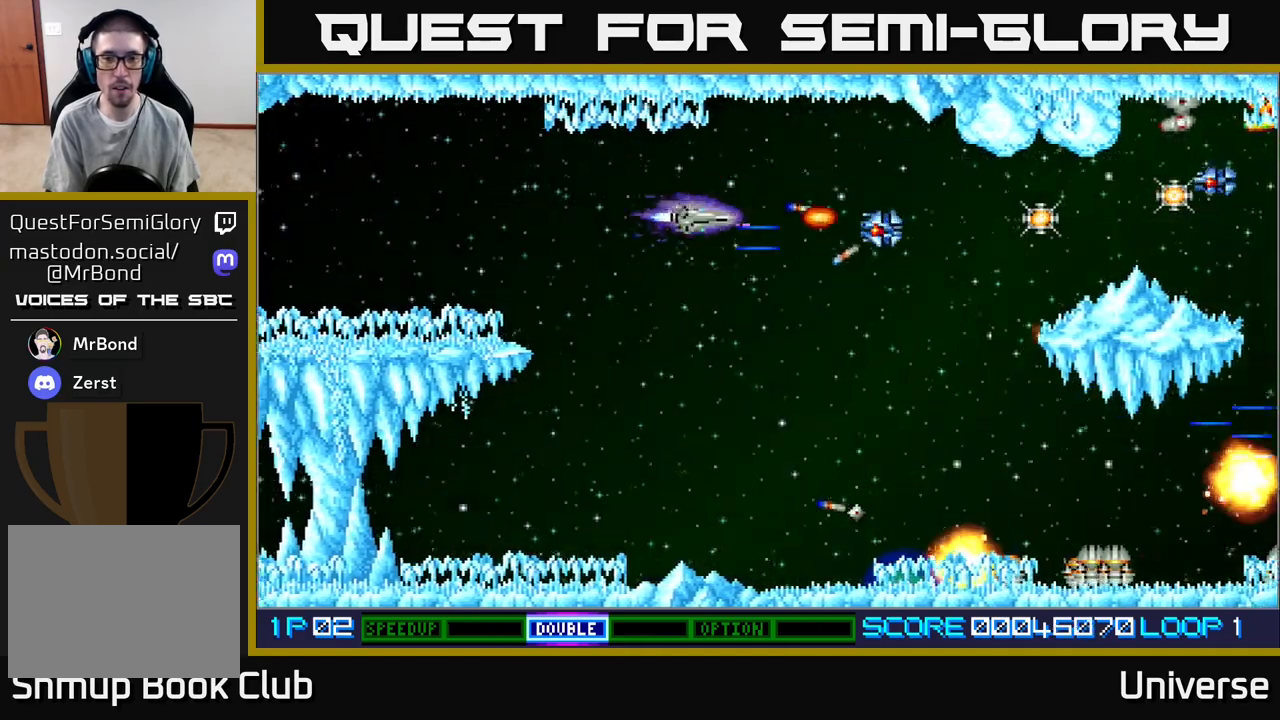
{"dt_ms": 500, "buttons": ["A"], "events": [[133, "DPAD_RIGHT", "up"], [150, "DPAD_LEFT", "down"], [233, "DPAD_UP", "down"], [300, "DPAD_LEFT", "up"], [333, "DPAD_RIGHT", "down"], [383, "DPAD_UP", "up"], [450, "DPAD_RIGHT", "up"]]}
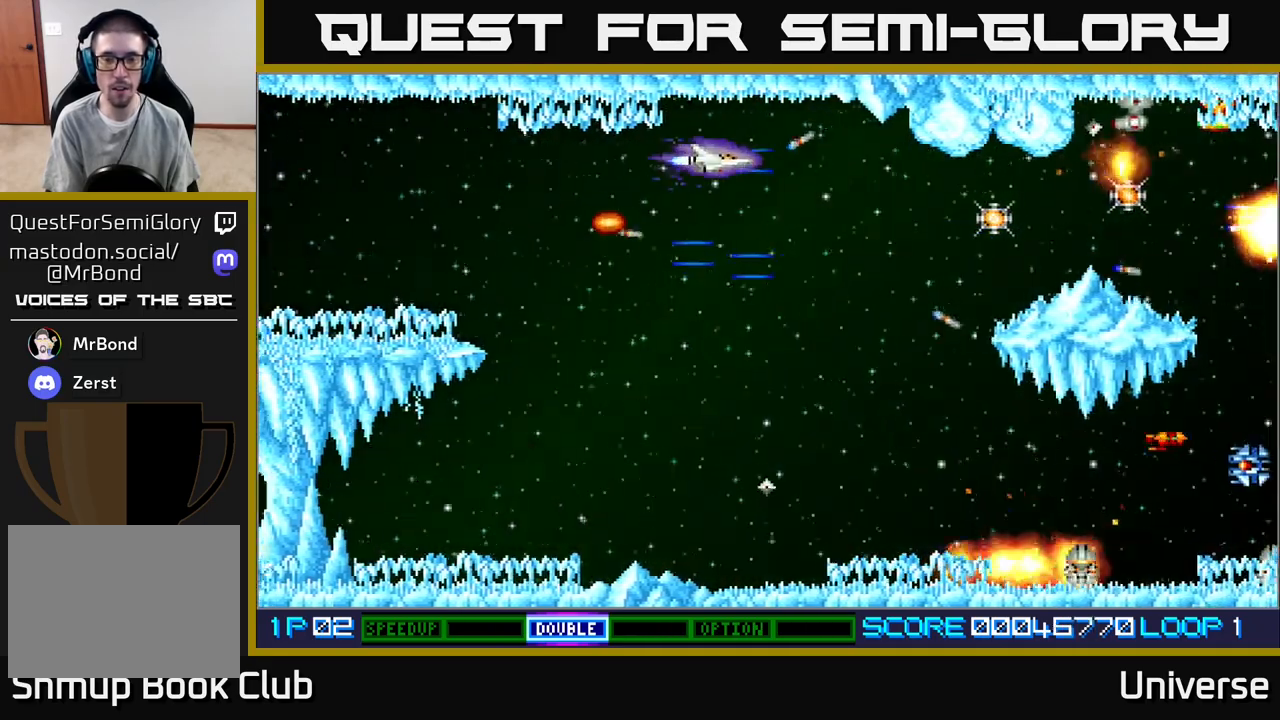
{"dt_ms": 500, "buttons": ["A"], "events": [[350, "DPAD_UP", "down"], [383, "DPAD_UP", "up"]]}
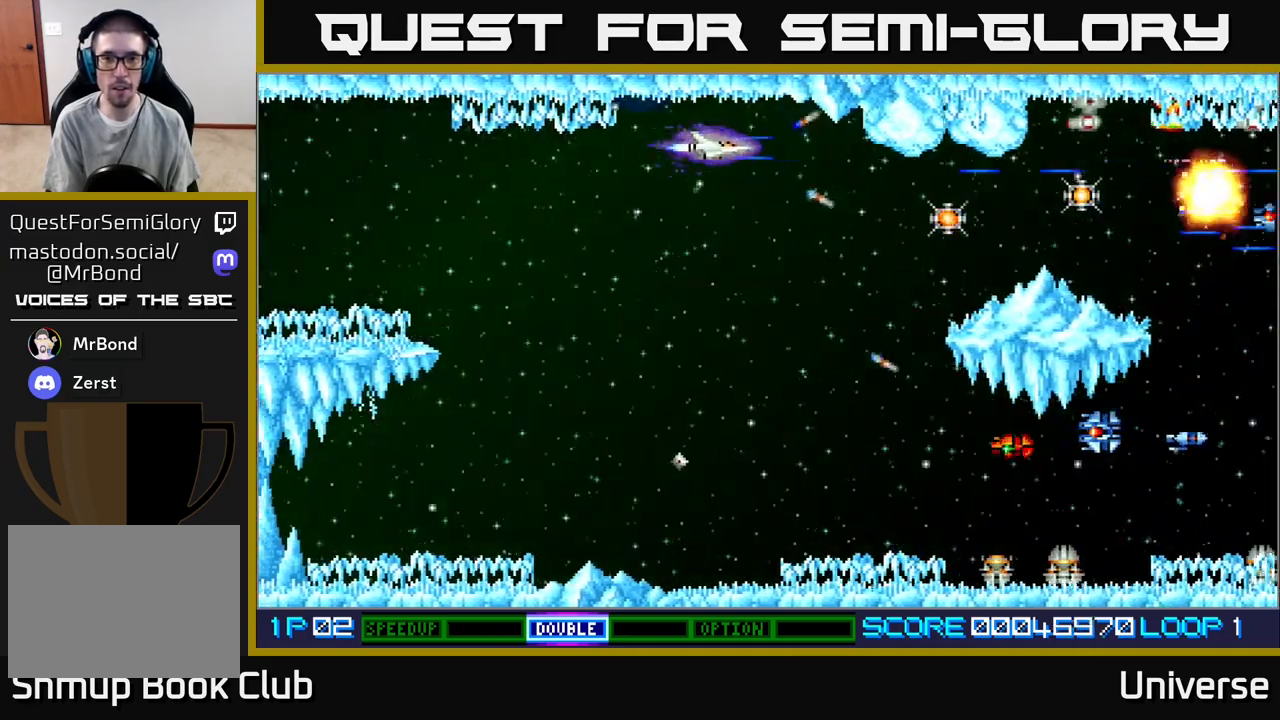
{"dt_ms": 500, "buttons": ["A"], "events": []}
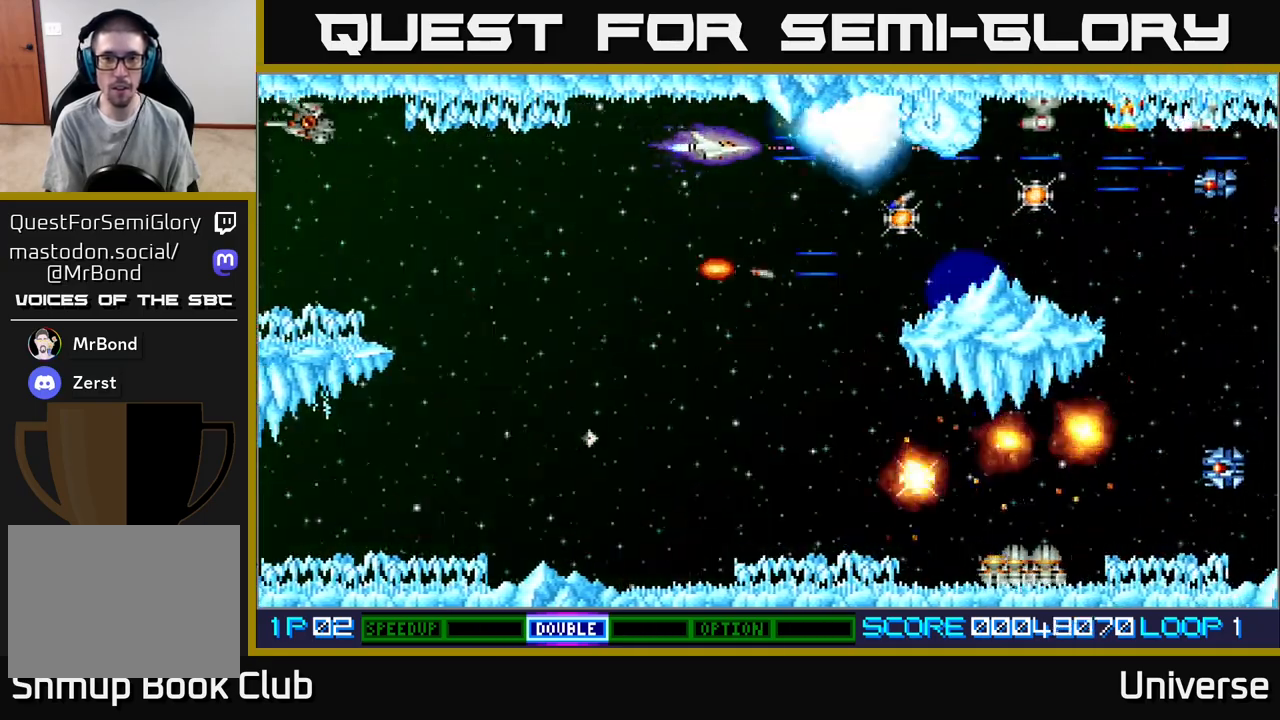
{"dt_ms": 500, "buttons": ["A"], "events": [[50, "DPAD_LEFT", "down"], [217, "DPAD_LEFT", "up"]]}
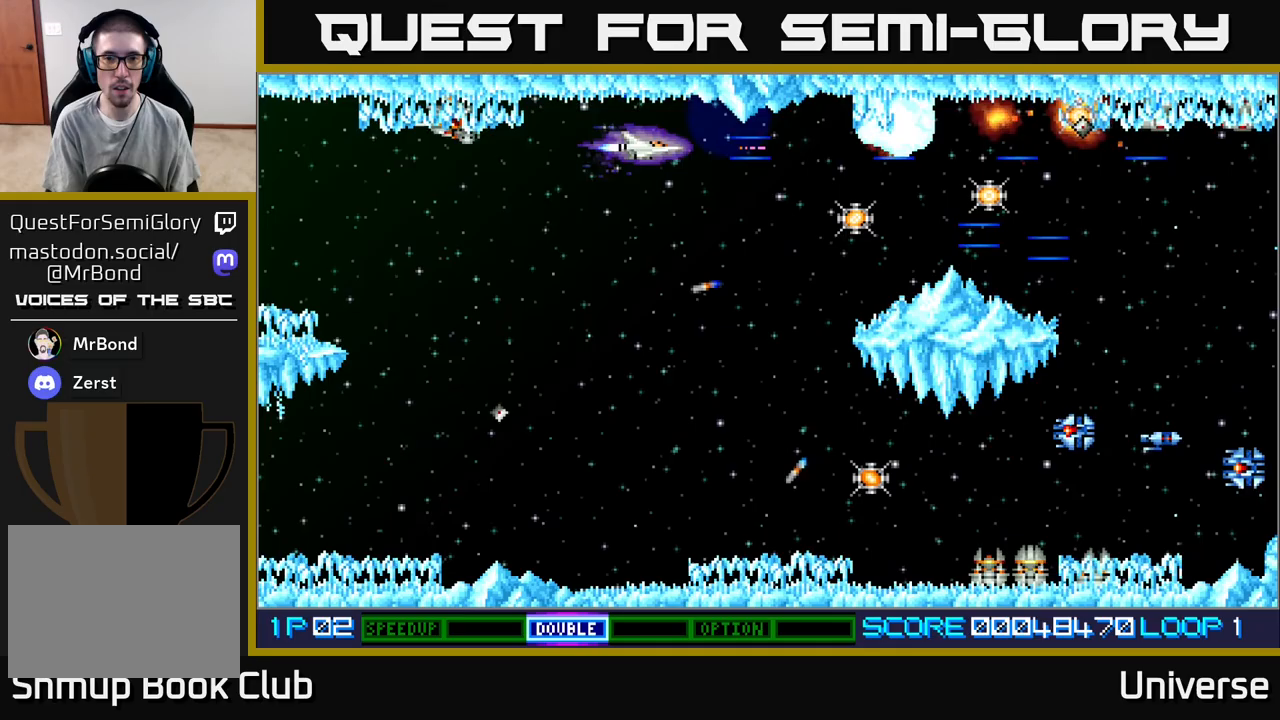
{"dt_ms": 500, "buttons": ["A", "DPAD_DOWN", "DPAD_RIGHT"], "events": [[33, "DPAD_LEFT", "down"], [150, "DPAD_LEFT", "up"], [350, "DPAD_RIGHT", "down"], [383, "DPAD_DOWN", "down"]]}
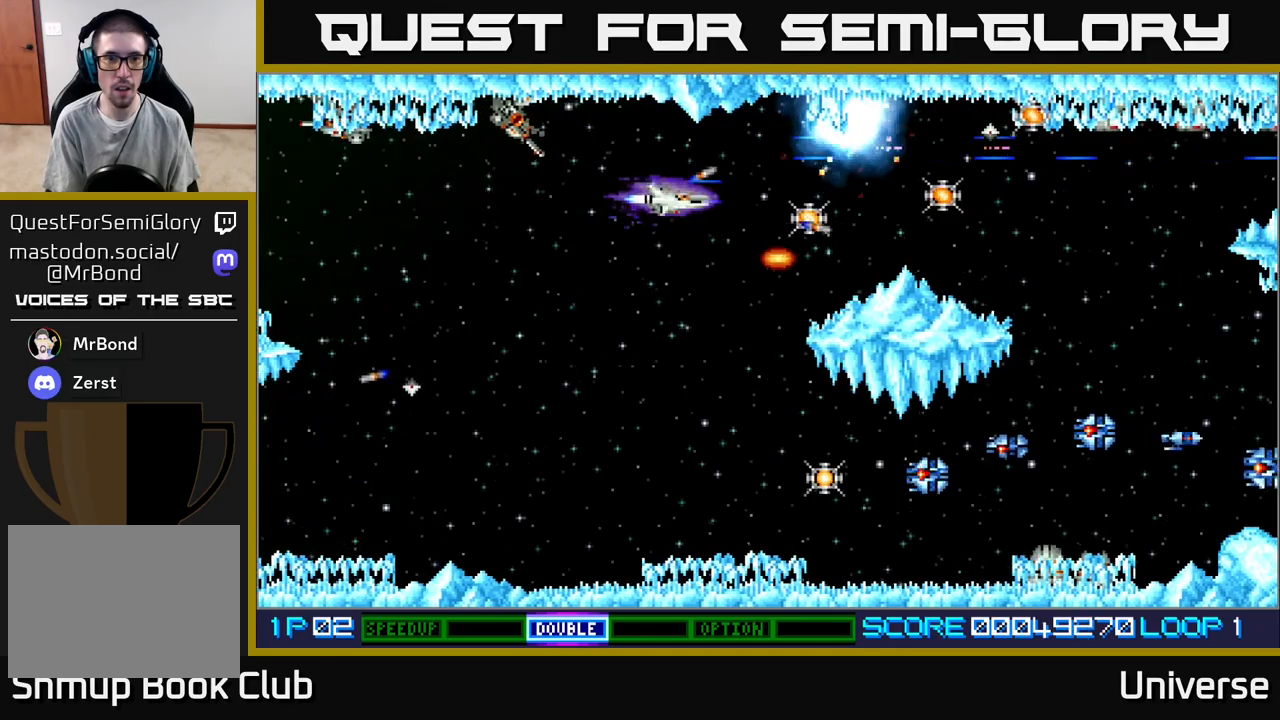
{"dt_ms": 500, "buttons": ["A", "R1", "DPAD_DOWN"]}
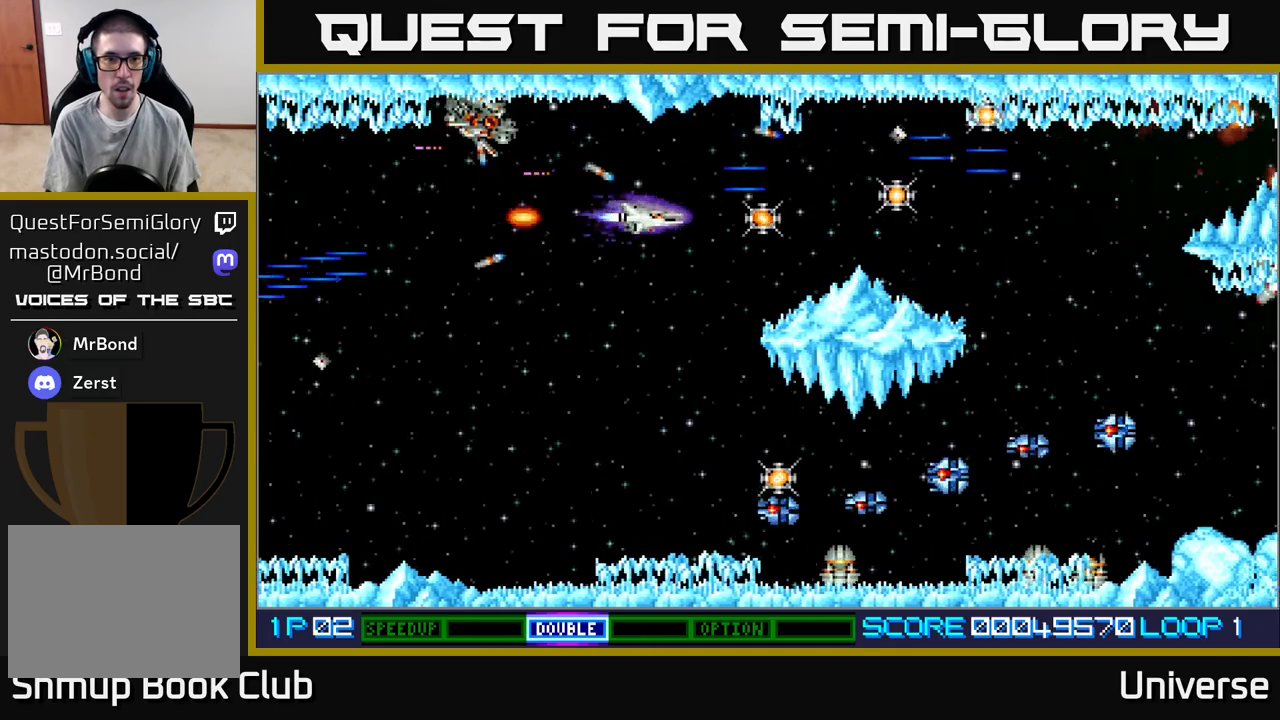
{"dt_ms": 500, "buttons": ["A", "DPAD_DOWN", "DPAD_LEFT"], "events": [[250, "DPAD_LEFT", "down"], [450, "R1", "up"]]}
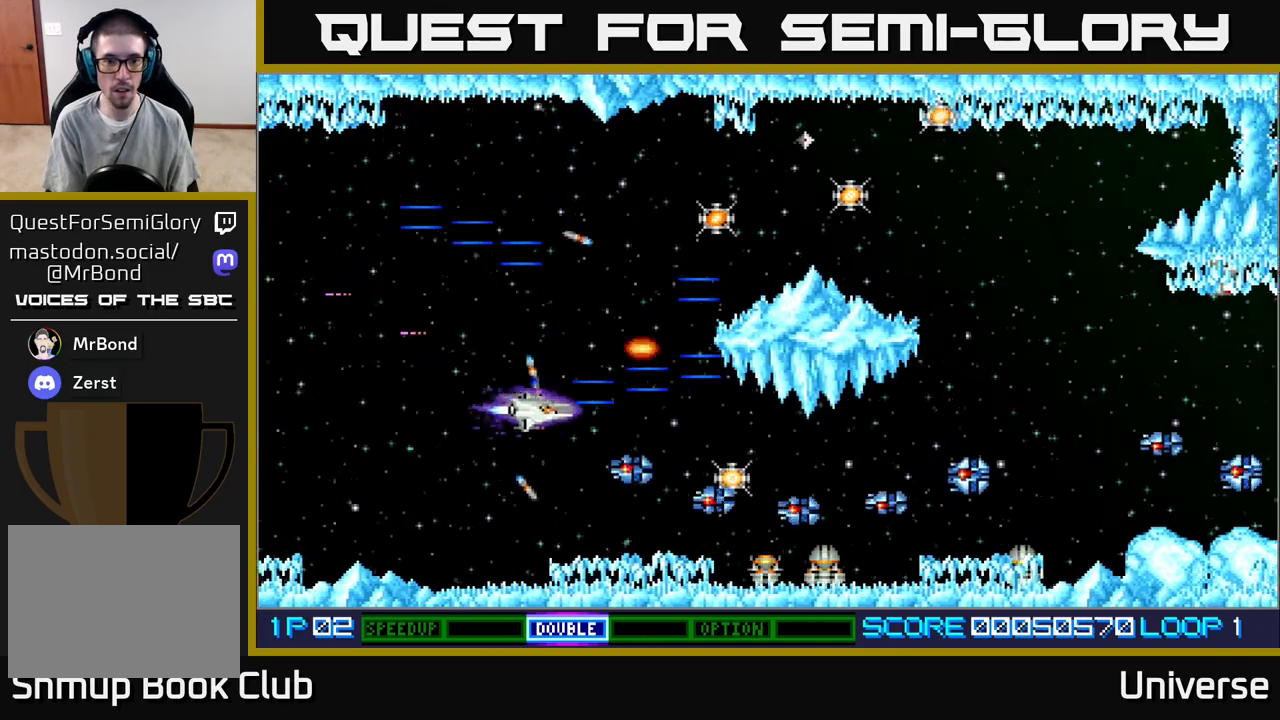
{"dt_ms": 500, "buttons": ["A", "DPAD_UP", "DPAD_RIGHT"], "events": [[300, "DPAD_LEFT", "up"], [350, "DPAD_DOWN", "up"], [350, "DPAD_RIGHT", "down"], [400, "DPAD_UP", "down"]]}
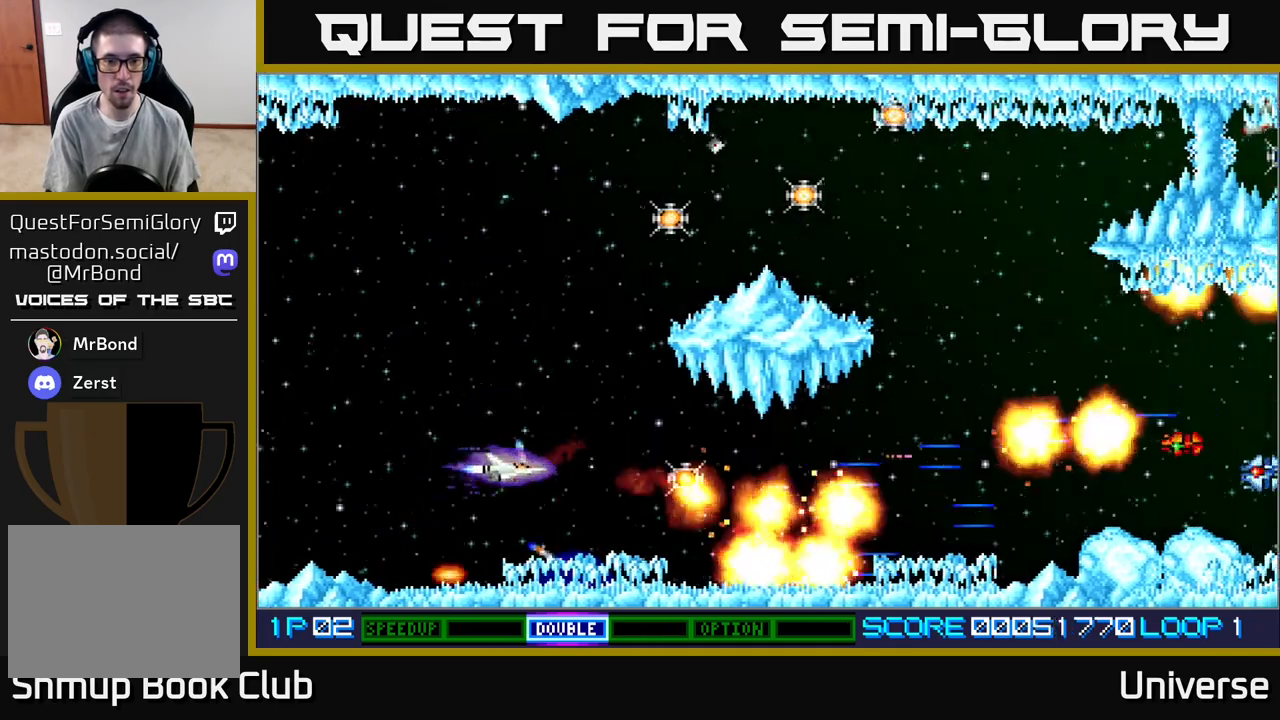
{"dt_ms": 500, "buttons": ["A", "DPAD_UP", "DPAD_LEFT"], "events": [[83, "DPAD_UP", "up"], [217, "DPAD_DOWN", "down"], [383, "DPAD_DOWN", "up"], [417, "DPAD_UP", "down"], [433, "DPAD_RIGHT", "up"], [467, "DPAD_LEFT", "down"]]}
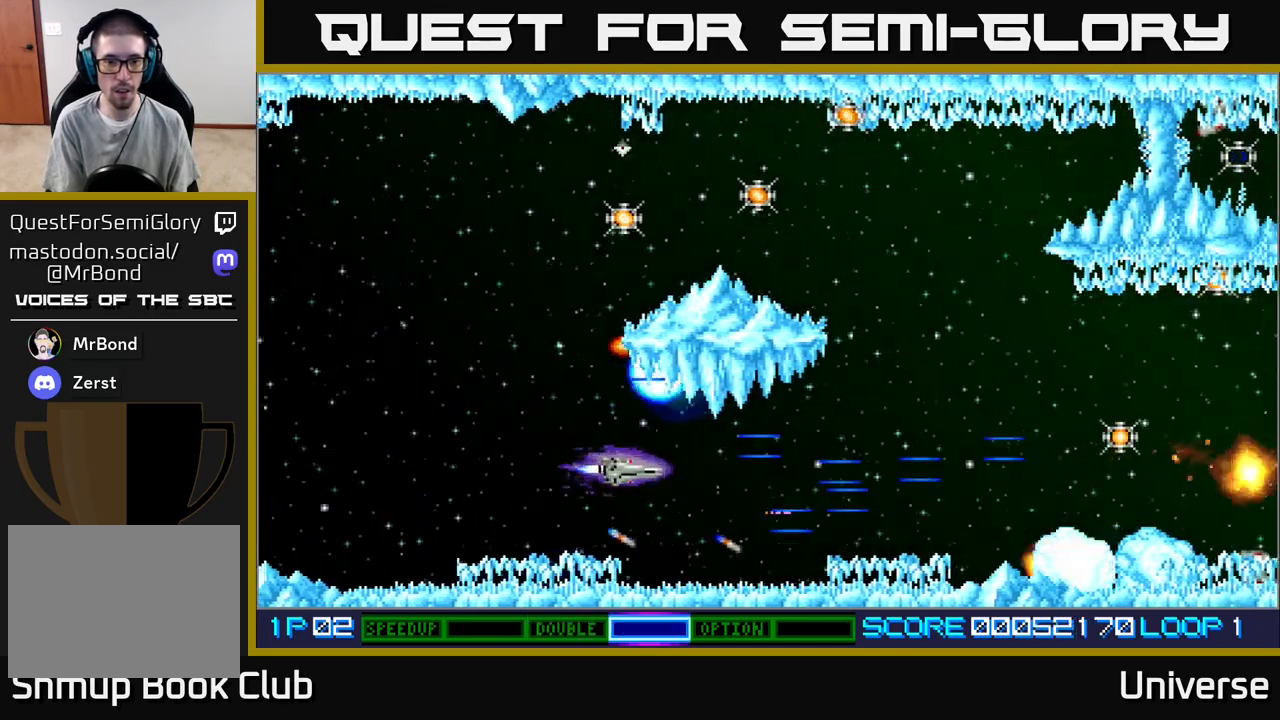
{"dt_ms": 500, "buttons": ["A", "DPAD_UP", "DPAD_RIGHT"], "events": [[400, "DPAD_LEFT", "up"], [433, "DPAD_RIGHT", "down"]]}
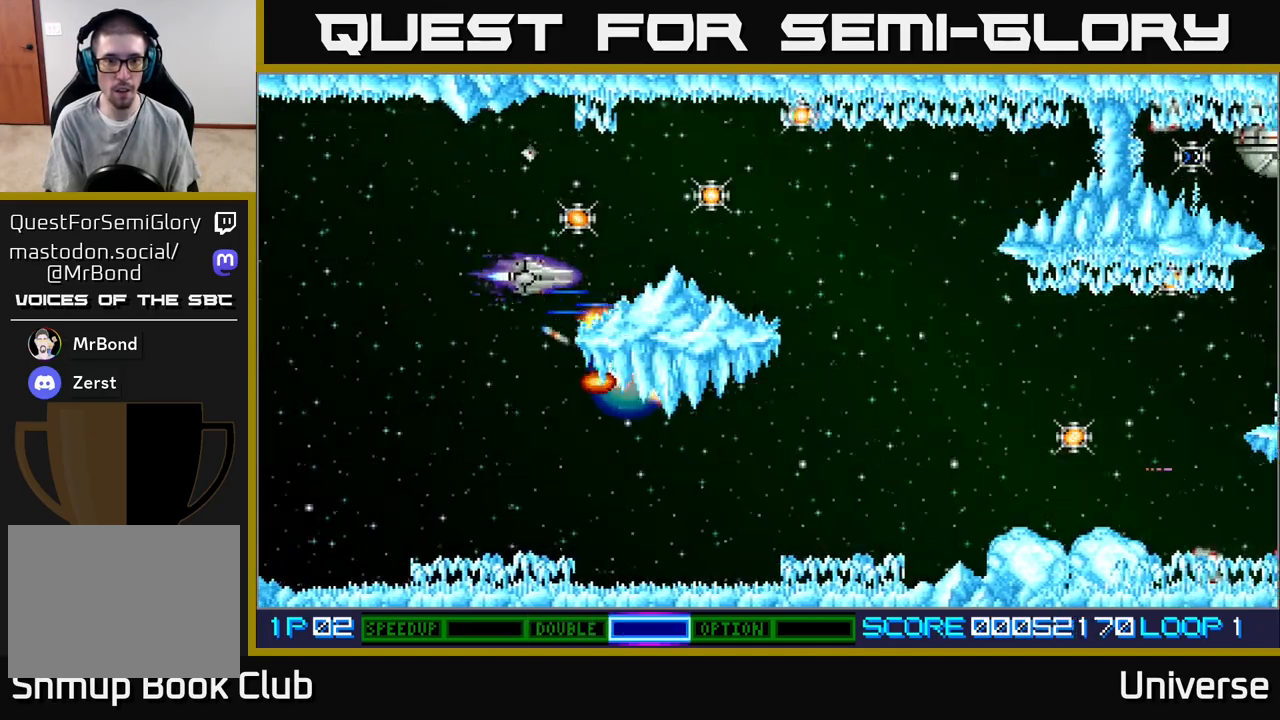
{"dt_ms": 500, "buttons": ["A", "DPAD_UP", "DPAD_RIGHT"], "events": [[167, "DPAD_RIGHT", "up"], [233, "DPAD_RIGHT", "down"], [250, "DPAD_UP", "up"], [283, "B", "down"], [283, "DPAD_DOWN", "down"], [300, "DPAD_DOWN", "up"], [417, "B", "up"], [483, "DPAD_UP", "down"]]}
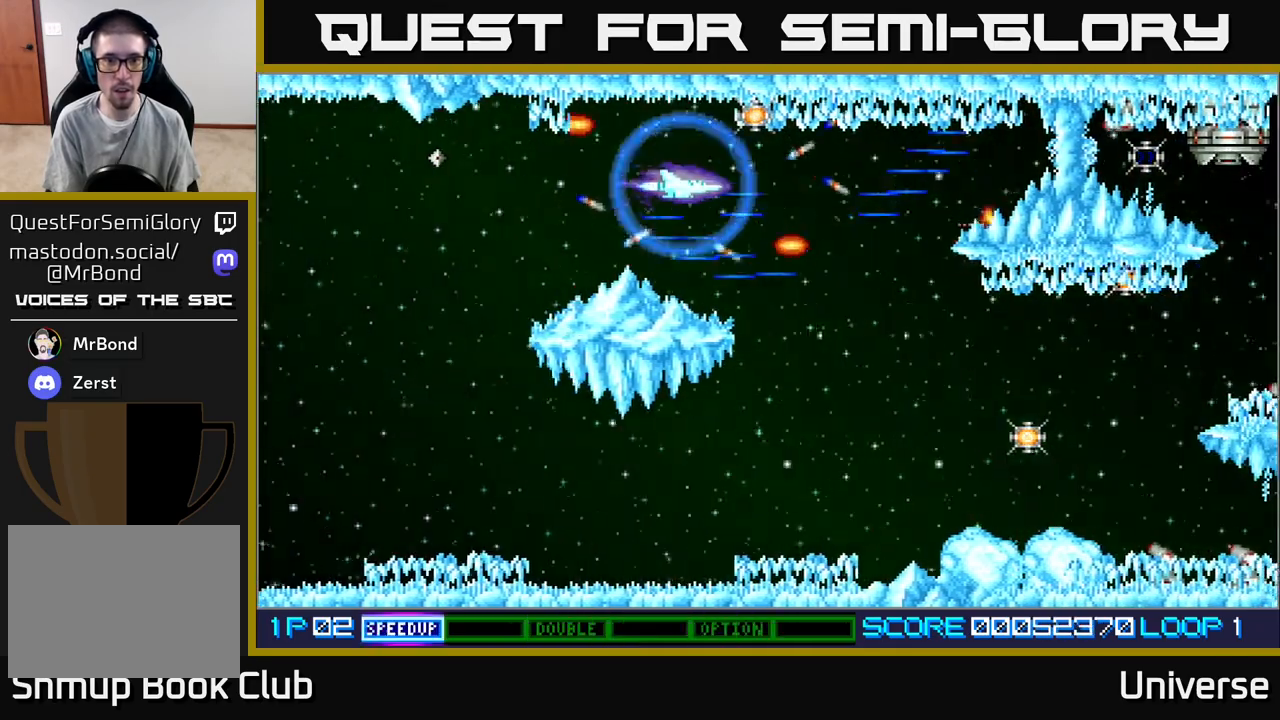
{"dt_ms": 500, "buttons": ["A", "DPAD_DOWN"], "events": [[17, "DPAD_RIGHT", "up"], [133, "DPAD_RIGHT", "down"], [200, "DPAD_UP", "up"], [217, "DPAD_DOWN", "down"], [217, "DPAD_RIGHT", "up"], [333, "DPAD_RIGHT", "down"], [350, "DPAD_DOWN", "up"], [383, "DPAD_UP", "down"], [400, "DPAD_UP", "up"], [433, "DPAD_DOWN", "down"], [483, "DPAD_RIGHT", "up"]]}
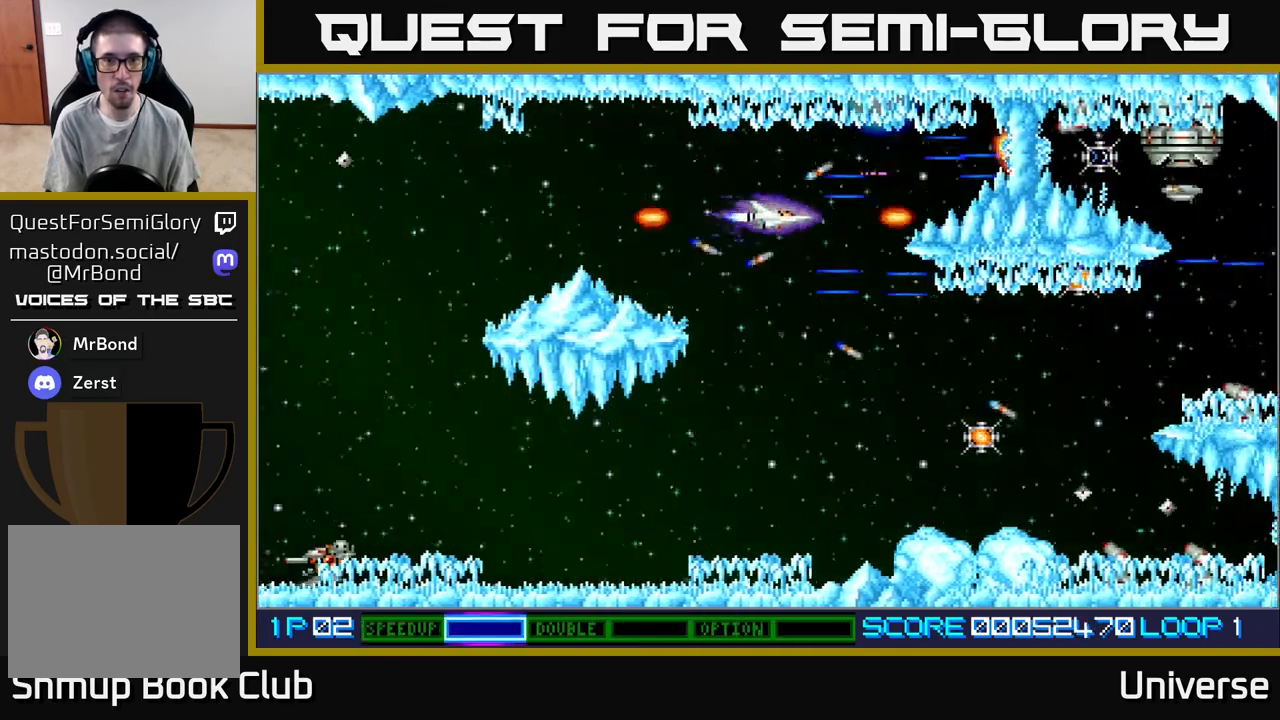
{"dt_ms": 500, "buttons": ["A", "R1", "DPAD_DOWN", "DPAD_RIGHT"], "events": [[367, "DPAD_RIGHT", "down"], [367, "R1", "down"]]}
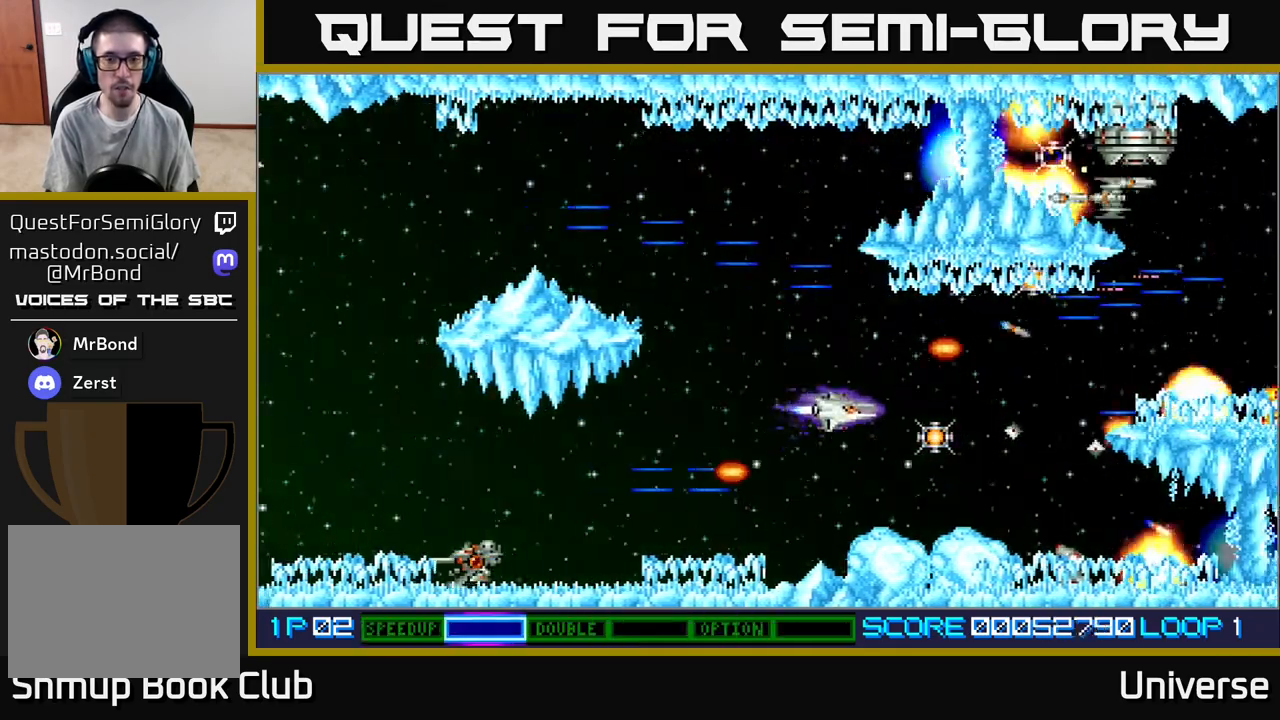
{"dt_ms": 500, "buttons": ["A", "DPAD_UP", "DPAD_LEFT"], "events": [[17, "DPAD_RIGHT", "up"], [100, "DPAD_RIGHT", "down"], [167, "DPAD_DOWN", "up"], [167, "DPAD_UP", "down"], [217, "DPAD_RIGHT", "up"], [233, "R1", "up"], [300, "DPAD_LEFT", "down"]]}
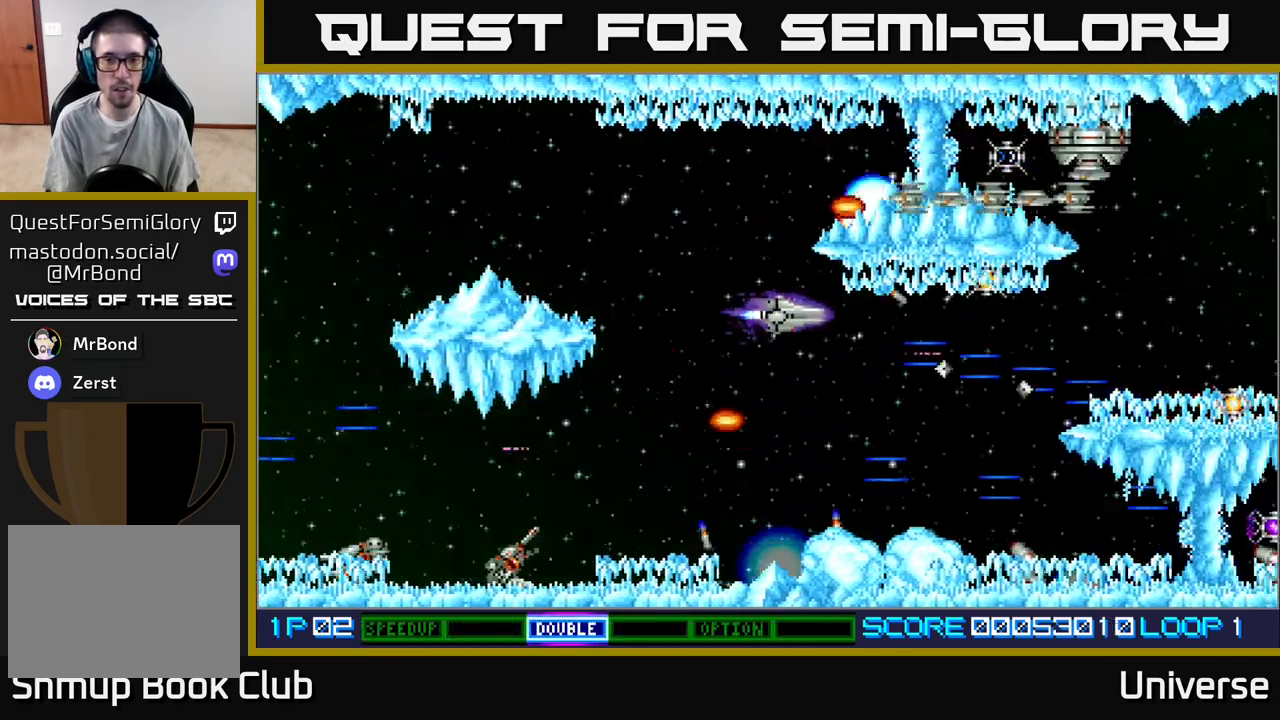
{"dt_ms": 500, "buttons": ["A", "DPAD_DOWN"], "events": [[433, "DPAD_UP", "up"], [467, "DPAD_LEFT", "up"], [483, "DPAD_DOWN", "down"]]}
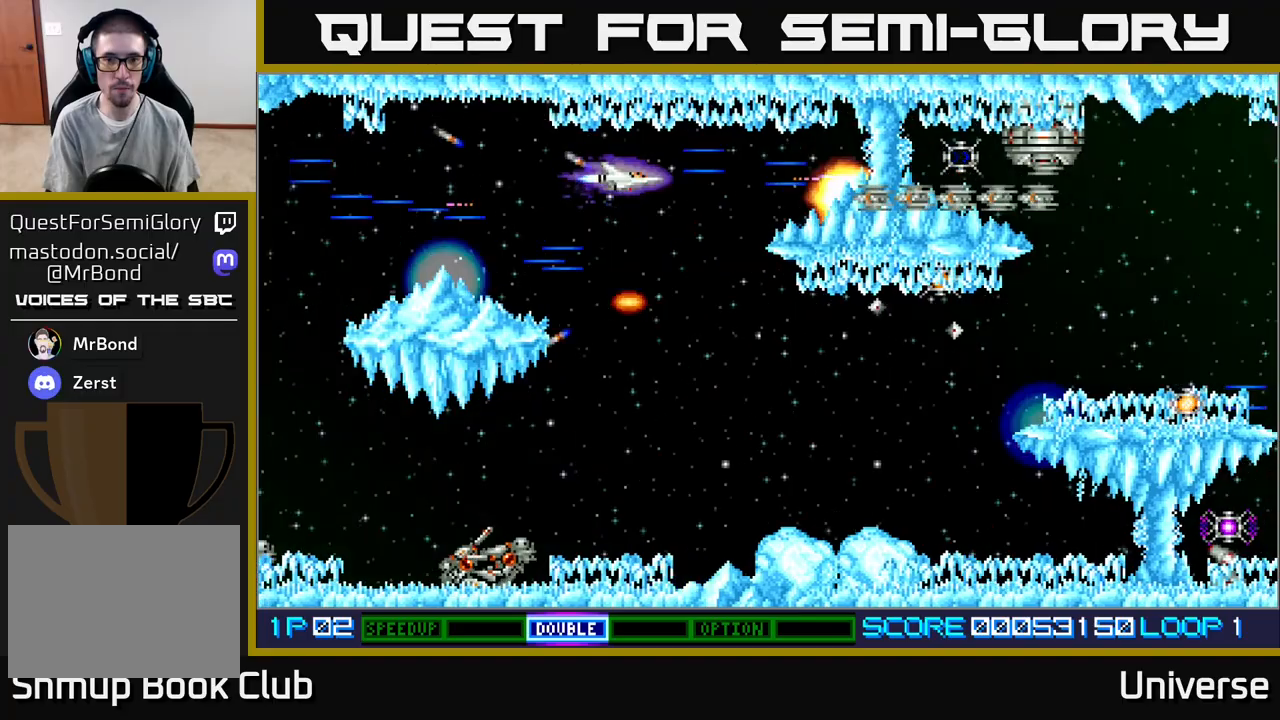
{"dt_ms": 500, "buttons": ["A"], "events": [[33, "DPAD_DOWN", "up"]]}
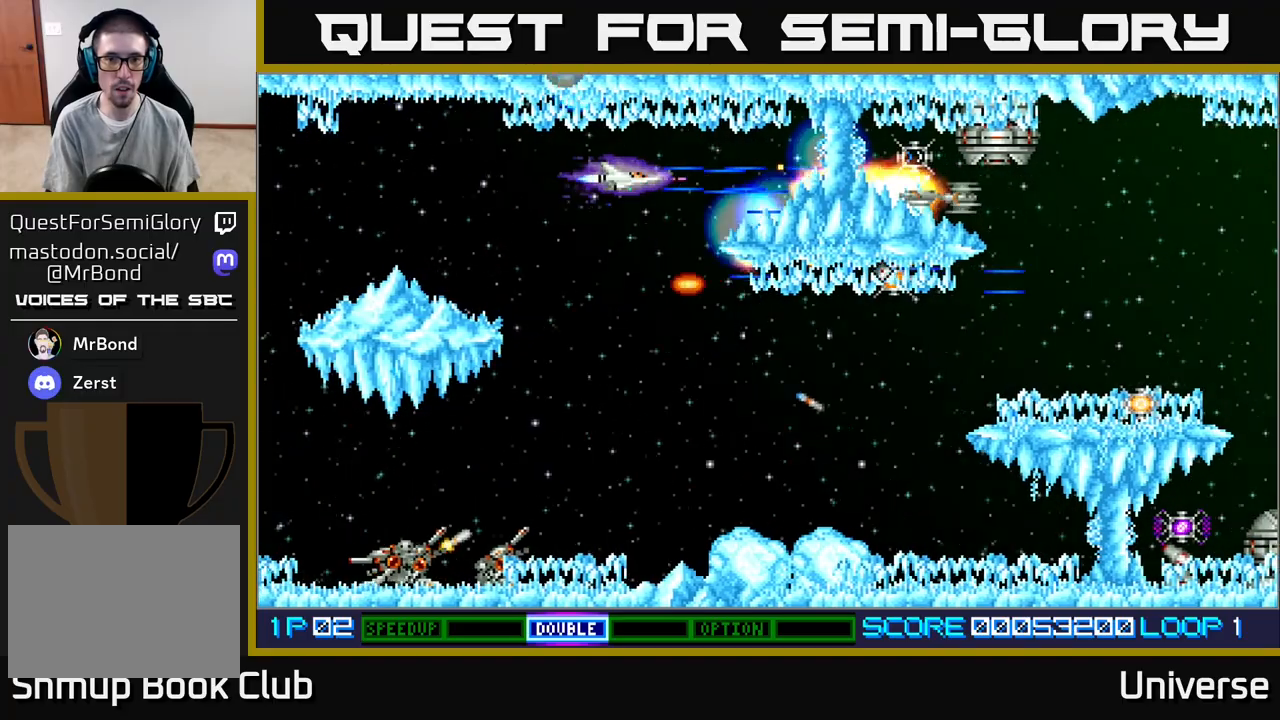
{"dt_ms": 500, "buttons": ["A", "R1", "DPAD_DOWN"], "events": [[133, "DPAD_LEFT", "down"], [200, "DPAD_LEFT", "up"], [367, "DPAD_DOWN", "down"], [367, "DPAD_LEFT", "down"], [433, "DPAD_LEFT", "up"], [450, "R1", "down"]]}
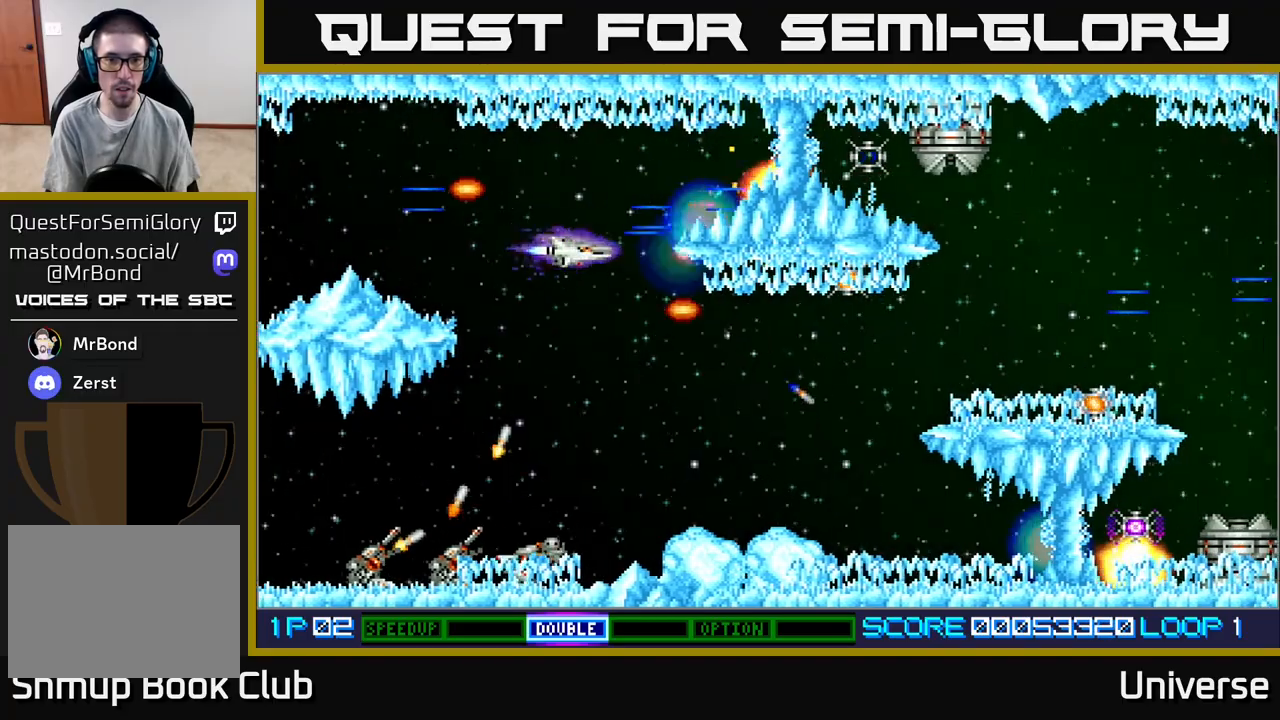
{"dt_ms": 500, "buttons": ["A", "R1", "DPAD_DOWN", "DPAD_RIGHT"], "events": [[133, "DPAD_RIGHT", "down"], [300, "DPAD_RIGHT", "up"], [500, "DPAD_RIGHT", "down"]]}
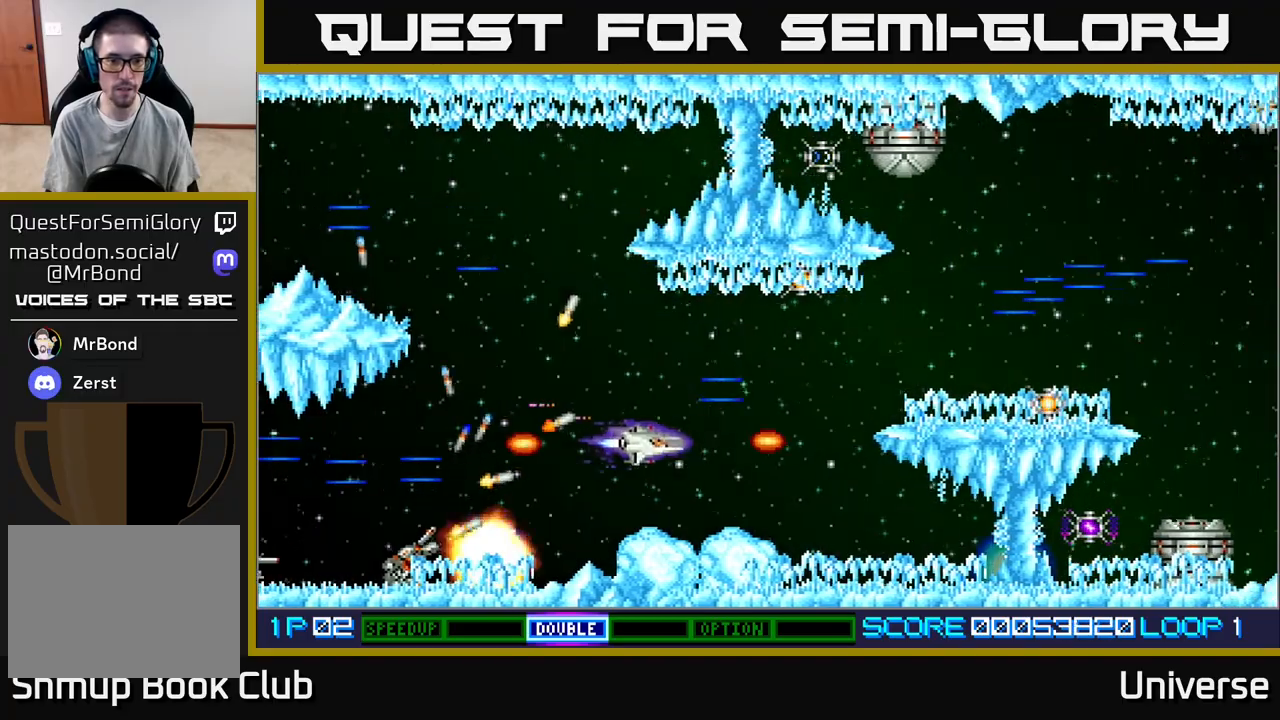
{"dt_ms": 500, "buttons": ["A"], "events": [[50, "DPAD_DOWN", "up"], [117, "DPAD_RIGHT", "up"], [250, "DPAD_RIGHT", "down"], [467, "DPAD_RIGHT", "up"], [500, "R1", "up"]]}
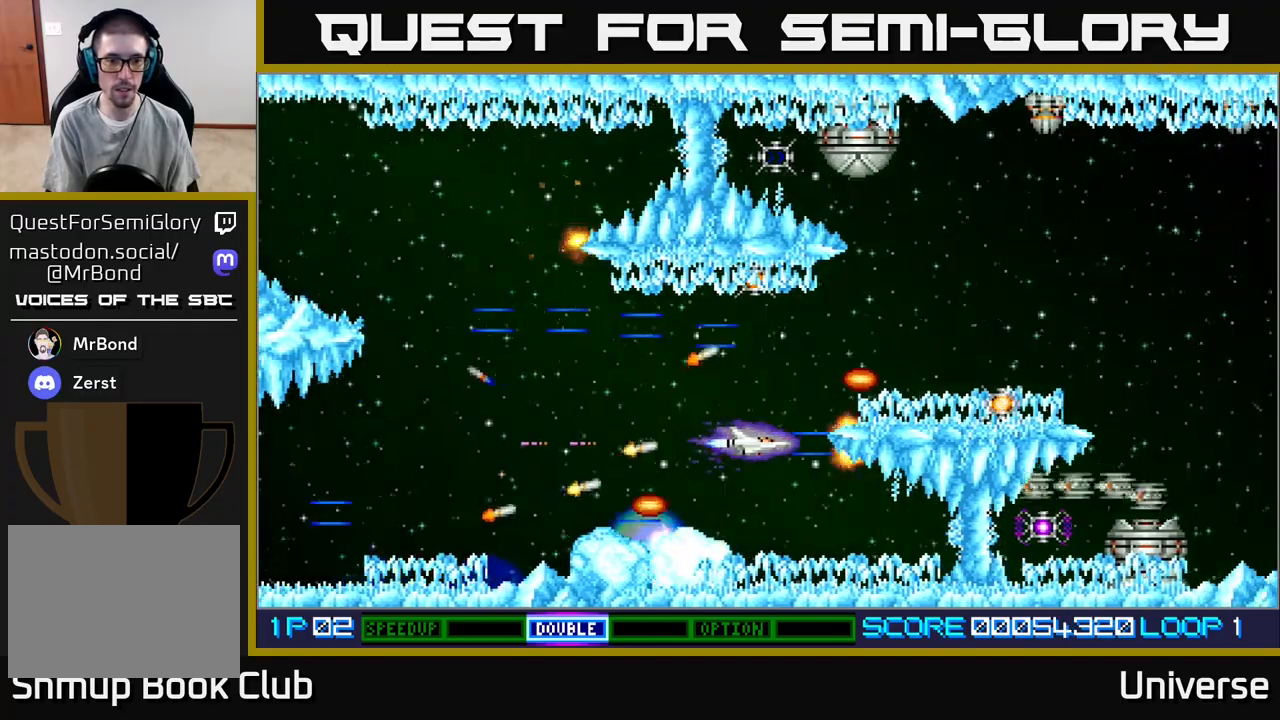
{"dt_ms": 500, "buttons": ["A", "DPAD_LEFT"], "events": [[133, "DPAD_UP", "down"], [217, "DPAD_LEFT", "down"], [350, "DPAD_UP", "up"]]}
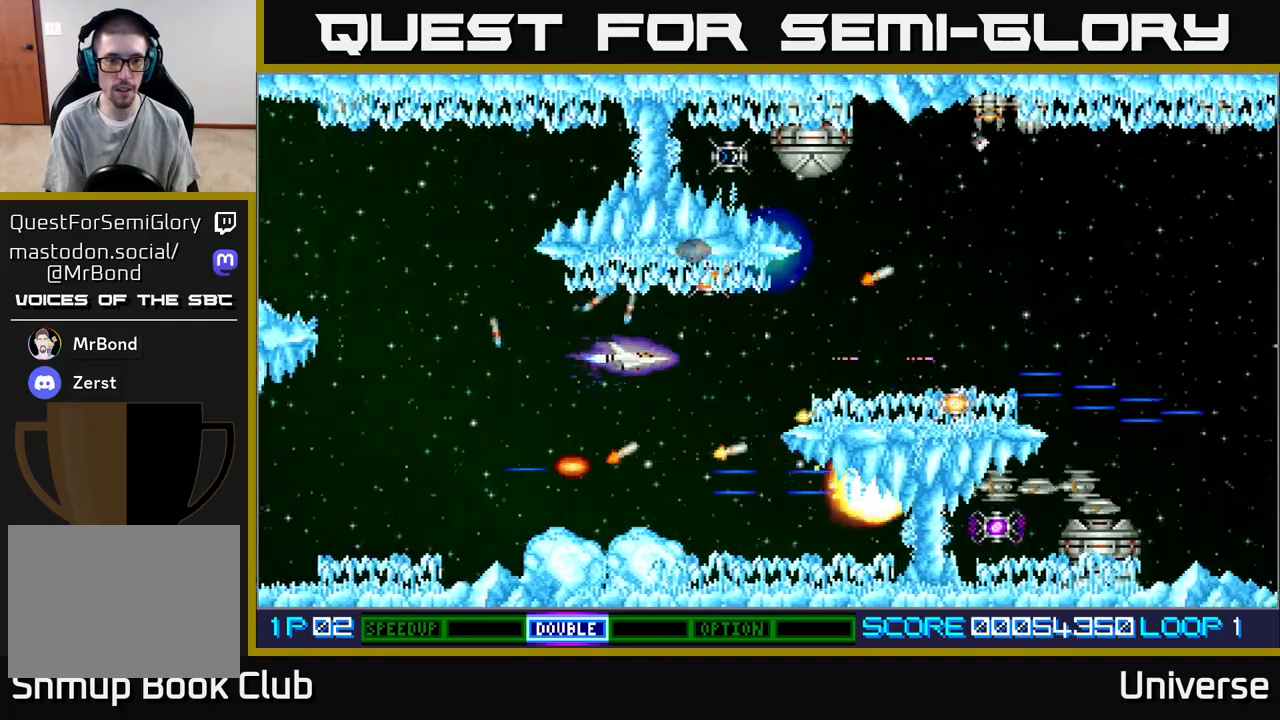
{"dt_ms": 500, "buttons": ["A", "DPAD_DOWN", "DPAD_RIGHT"], "events": [[117, "DPAD_LEFT", "up"], [283, "DPAD_RIGHT", "down"], [283, "DPAD_UP", "down"], [483, "DPAD_UP", "up"], [500, "DPAD_DOWN", "down"]]}
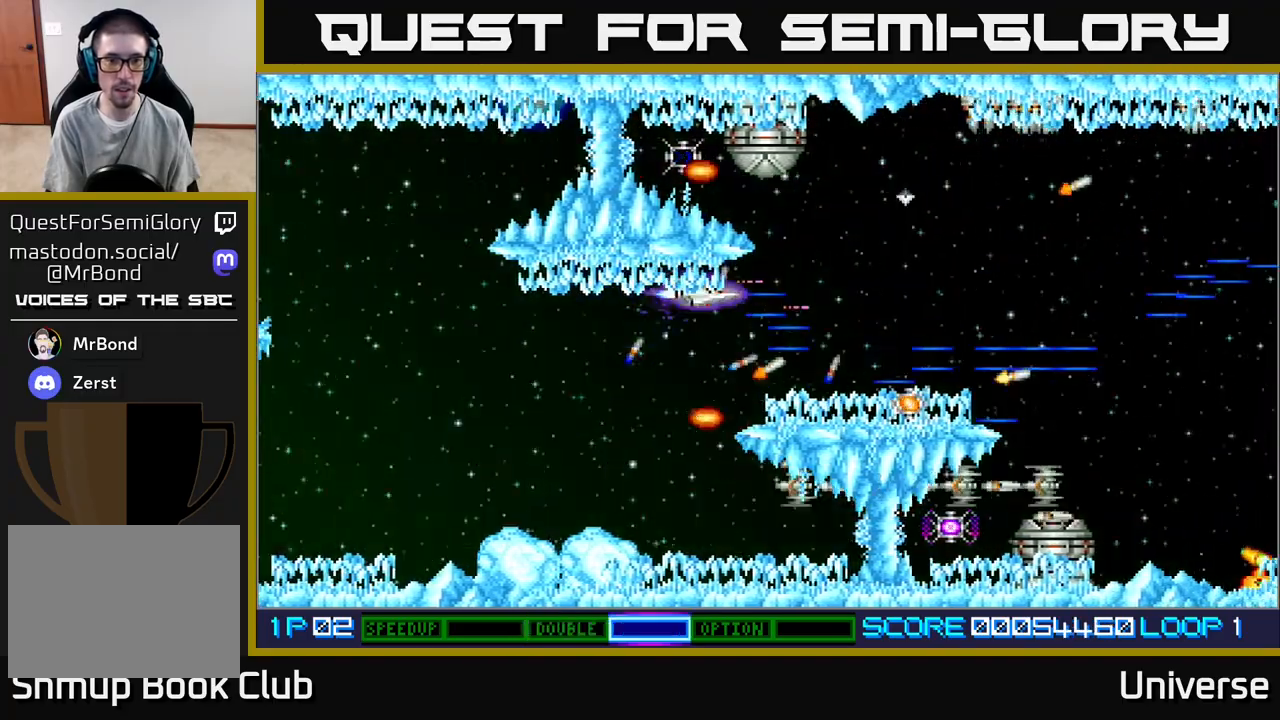
{"dt_ms": 500, "buttons": ["A", "DPAD_DOWN", "DPAD_LEFT"]}
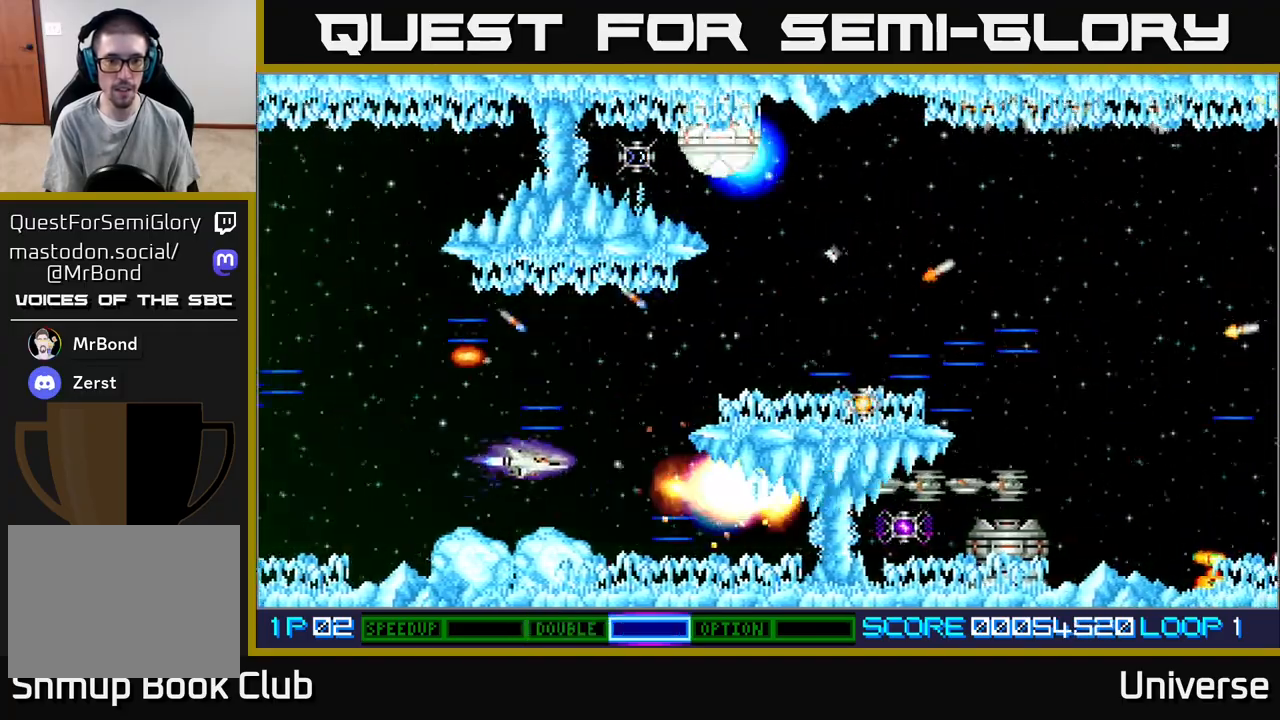
{"dt_ms": 500, "buttons": ["A"], "events": [[100, "DPAD_DOWN", "up"], [117, "DPAD_LEFT", "up"]]}